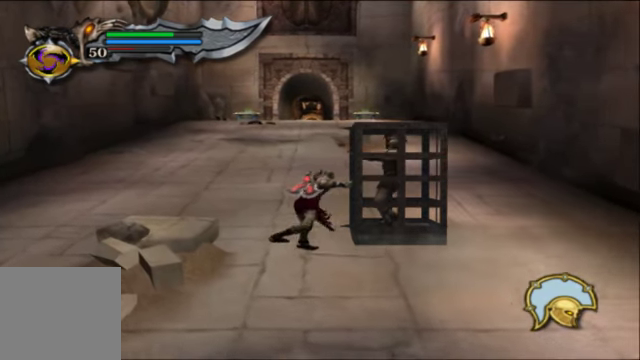
Gameplay with a controller (Xbox layout); each line is a JSON object with the inputs held at the frame after it (dt_ms = milliseconds from this image to that frame). "events" lists button and stick changes between this image and that frame as [ms after this image, input, new state], when the widget could be followed in between.
{"dt_ms": 500, "buttons": ["R2"], "left_stick": "up-left", "right_stick": "center", "events": []}
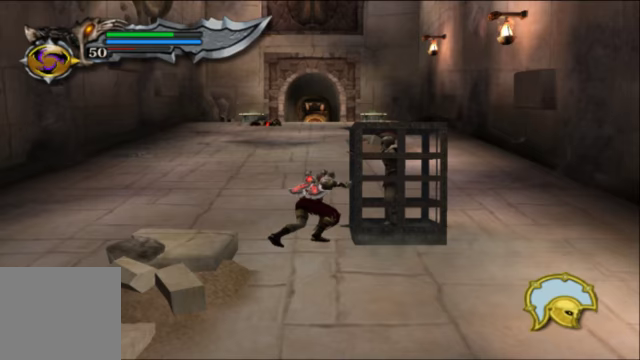
{"dt_ms": 500, "buttons": ["R2"], "left_stick": "up-left", "right_stick": "center", "events": []}
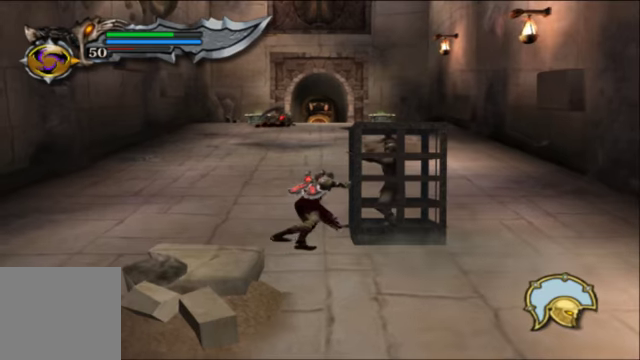
{"dt_ms": 500, "buttons": ["R2"], "left_stick": "up-left", "right_stick": "center", "events": []}
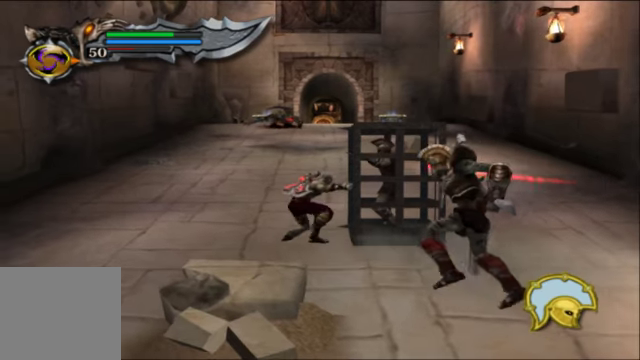
{"dt_ms": 500, "buttons": ["R2"], "left_stick": "left", "right_stick": "center", "events": [[333, "left_stick", "left"]]}
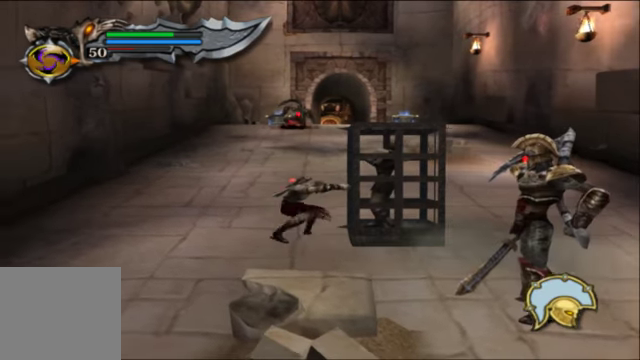
{"dt_ms": 500, "buttons": ["R2"], "left_stick": "down-left", "right_stick": "center", "events": [[267, "left_stick", "down-left"]]}
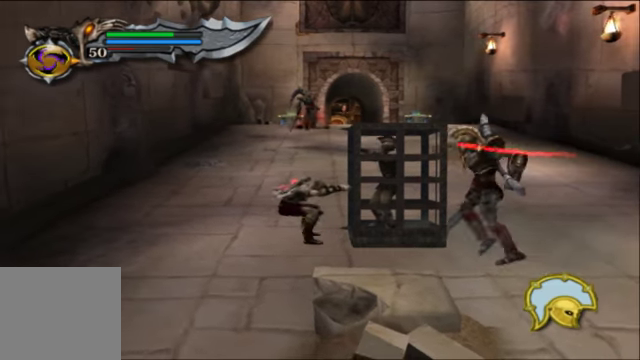
{"dt_ms": 1000, "buttons": [], "left_stick": "up-left", "right_stick": "center"}
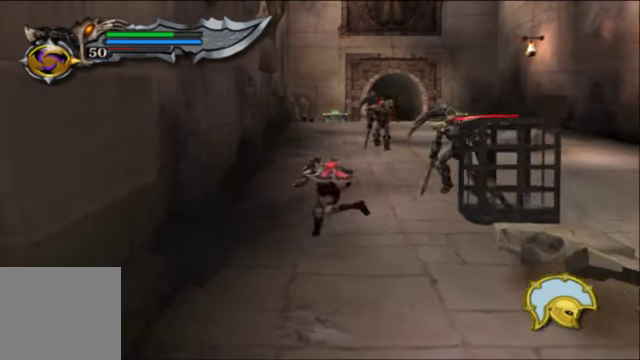
{"dt_ms": 500, "buttons": [], "left_stick": "center", "right_stick": "center", "events": [[67, "left_stick", "up-right"], [267, "X", "down"], [300, "left_stick", "center"], [433, "X", "up"]]}
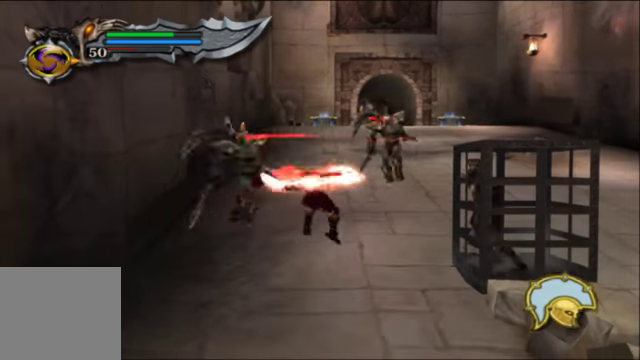
{"dt_ms": 500, "buttons": [], "left_stick": "center", "right_stick": "center", "events": [[133, "Y", "down"], [333, "Y", "up"]]}
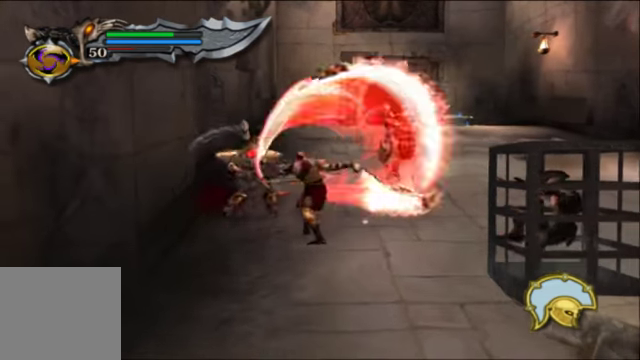
{"dt_ms": 500, "buttons": ["Y"], "left_stick": "center", "right_stick": "center", "events": [[300, "Y", "down"]]}
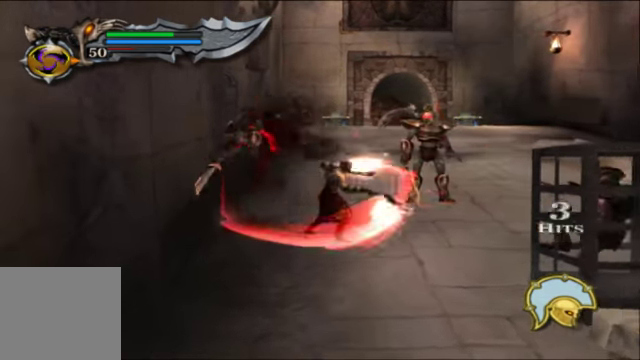
{"dt_ms": 1000, "buttons": ["Y"], "left_stick": "center", "right_stick": "center"}